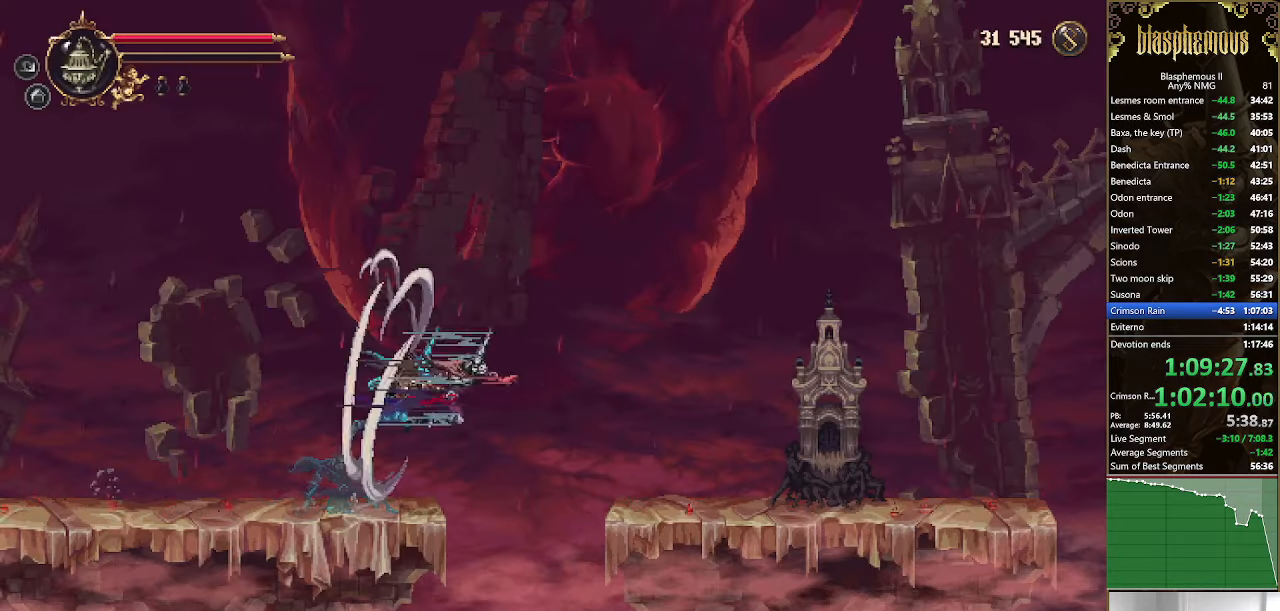
Gameplay with a controller (PlayStation layout); each line is a JSON object with the inputs held at the frame after it (dt_ms = milliseconds from this image to that frame). "events" lists button and stick changes between this image and that frame as [ms after this image, input, new state], when the widget could be followed in between.
{"dt_ms": 500, "buttons": ["DPAD_RIGHT"], "left_stick": "center", "right_stick": "center", "events": []}
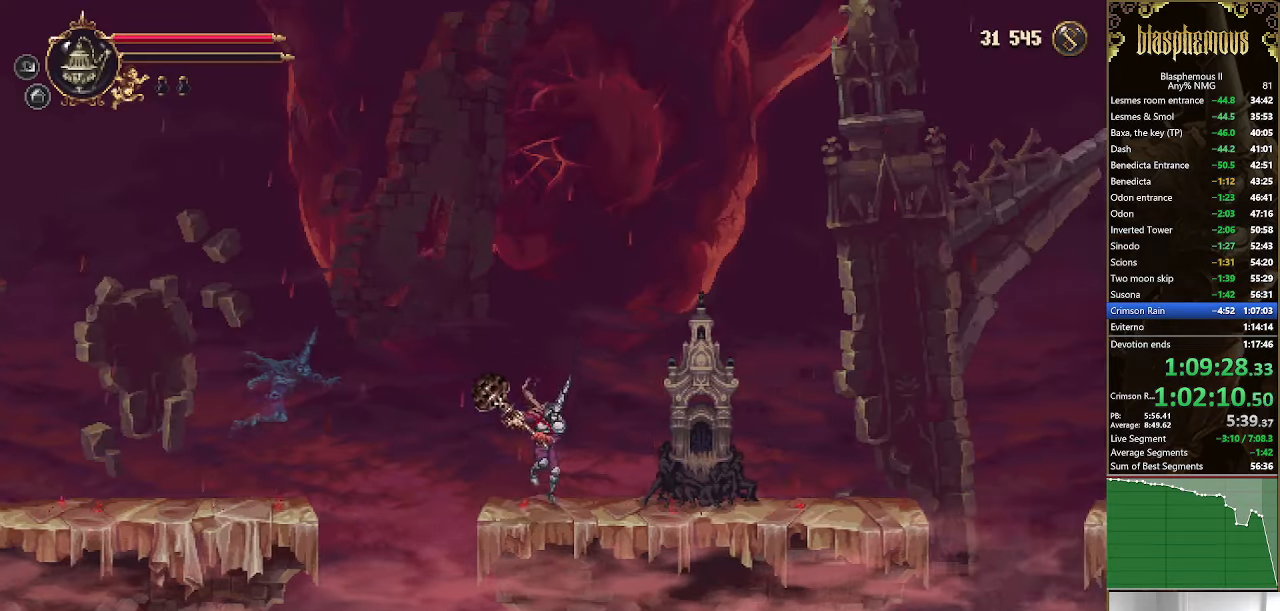
{"dt_ms": 500, "buttons": ["DPAD_RIGHT"], "left_stick": "center", "right_stick": "center", "events": []}
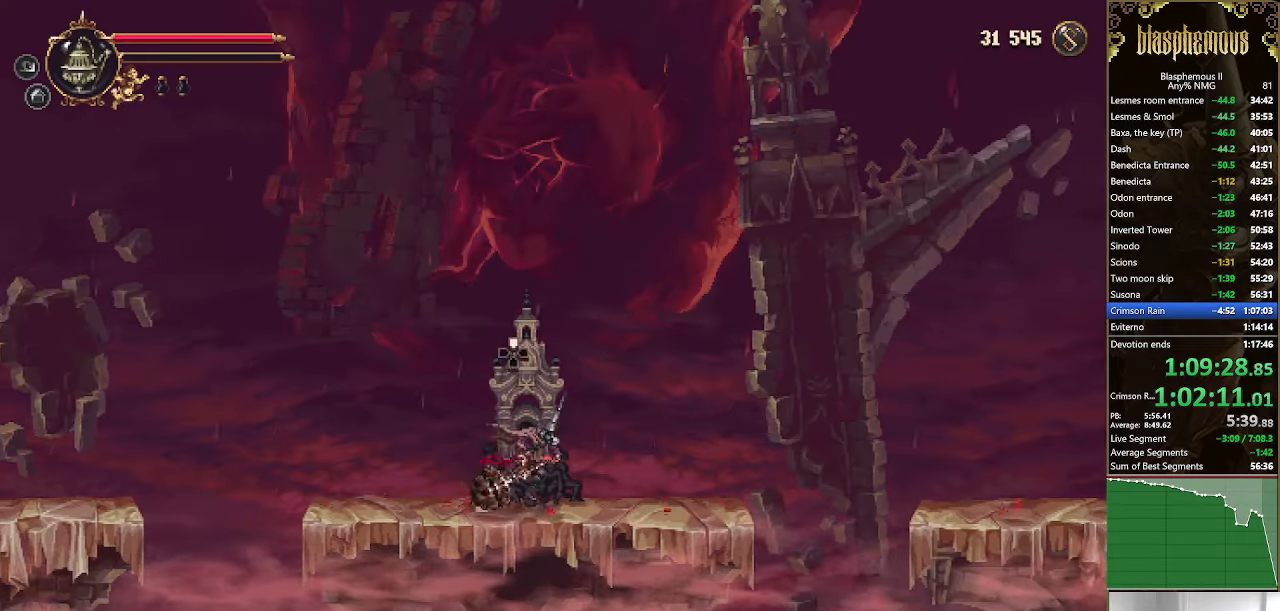
{"dt_ms": 500, "buttons": [], "left_stick": "center", "right_stick": "center", "events": [[67, "DPAD_RIGHT", "up"], [67, "DPAD_UP", "down"], [267, "DPAD_UP", "up"], [300, "DPAD_UP", "down"], [433, "DPAD_UP", "up"]]}
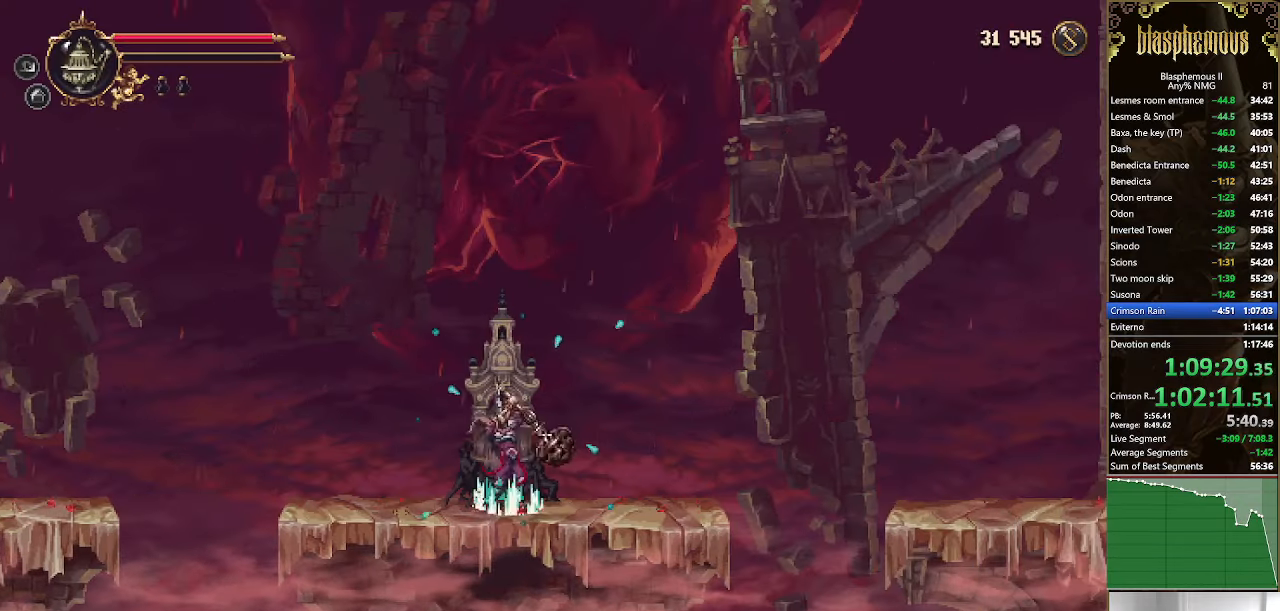
{"dt_ms": 500, "buttons": ["DPAD_RIGHT"], "left_stick": "center", "right_stick": "center", "events": [[67, "DPAD_RIGHT", "down"]]}
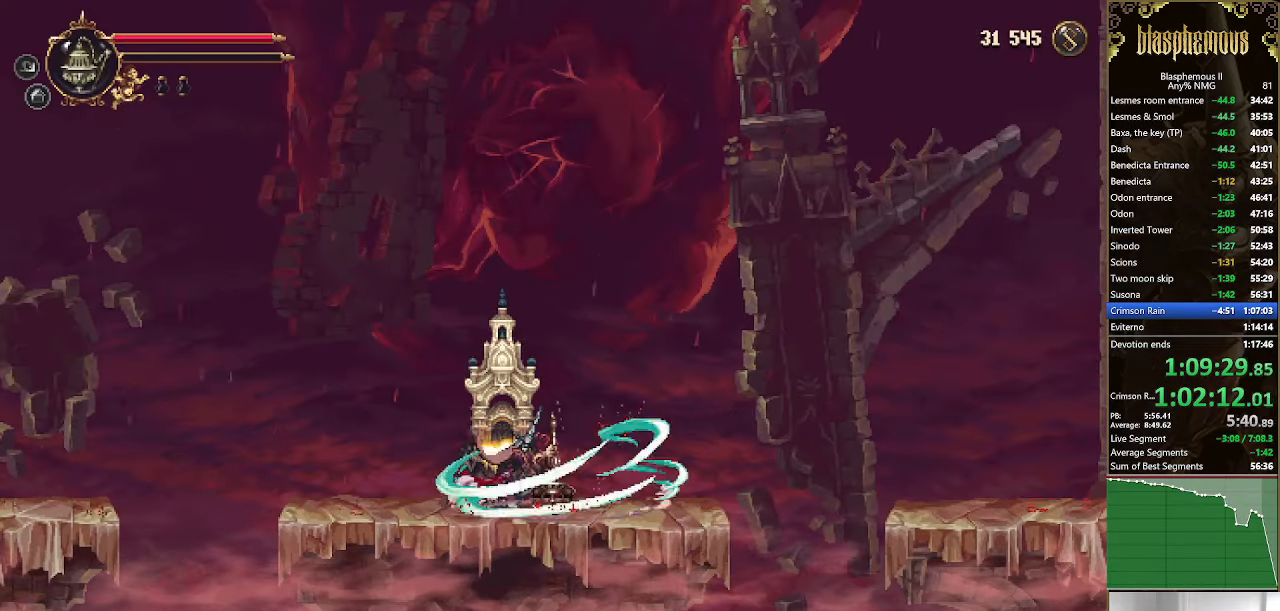
{"dt_ms": 500, "buttons": ["DPAD_RIGHT"], "left_stick": "center", "right_stick": "center", "events": []}
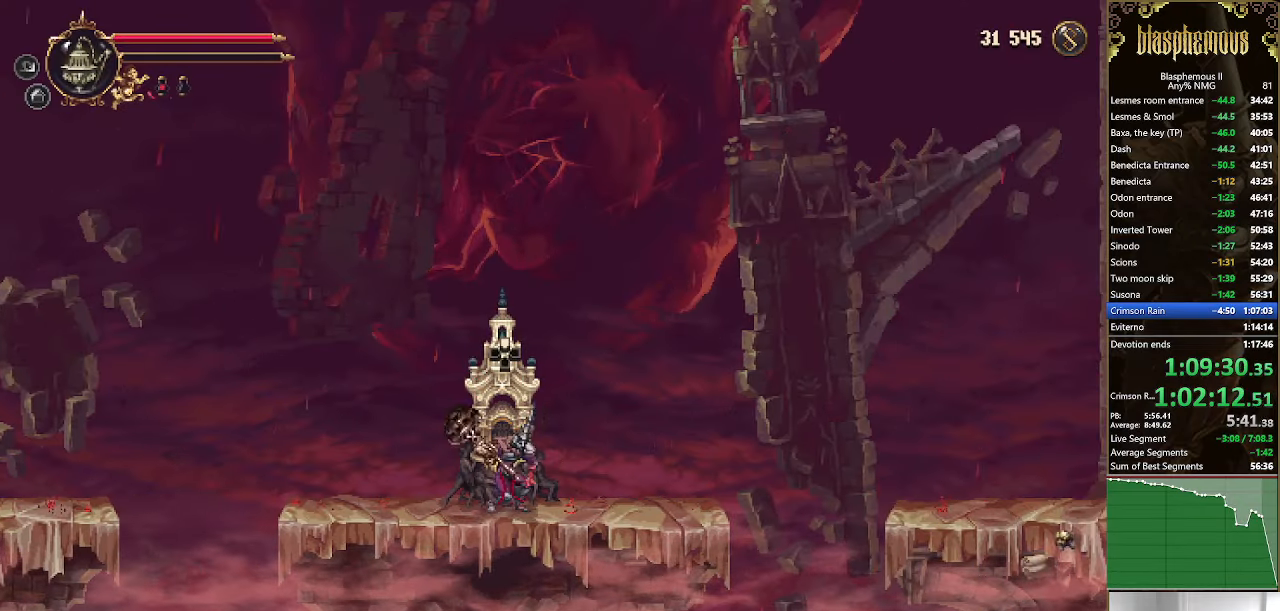
{"dt_ms": 500, "buttons": ["DPAD_RIGHT"], "left_stick": "center", "right_stick": "center", "events": [[167, "R2", "down"], [333, "R2", "up"]]}
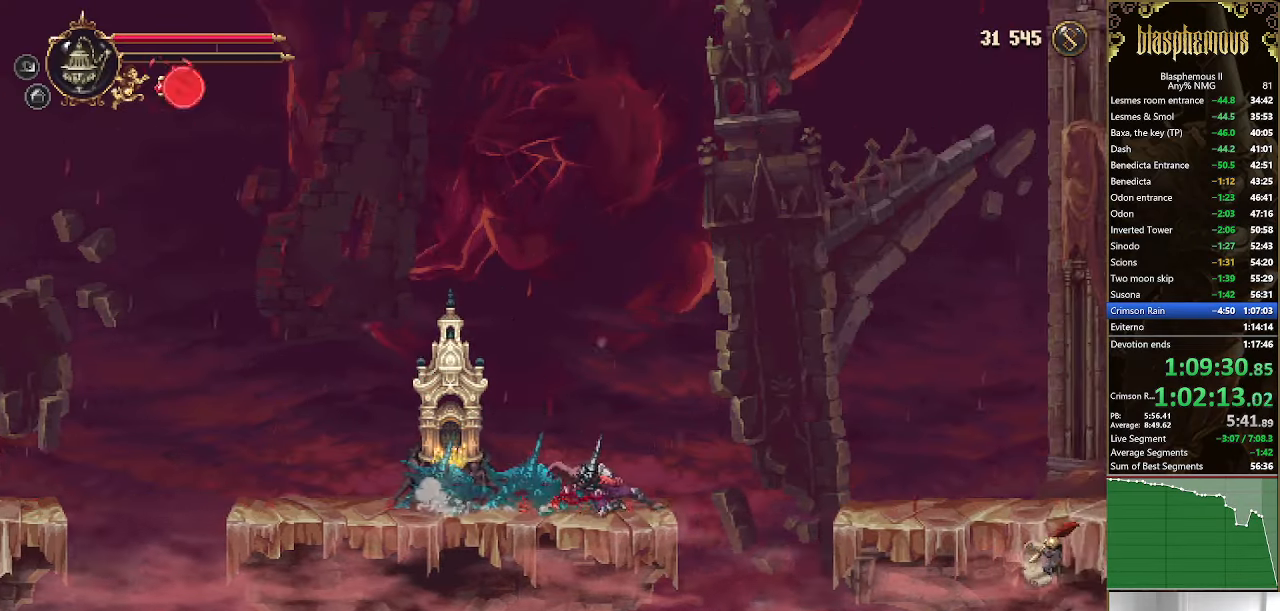
{"dt_ms": 500, "buttons": ["DPAD_RIGHT"], "left_stick": "center", "right_stick": "center", "events": [[33, "R2", "down"], [100, "R2", "up"], [133, "CROSS", "down"], [233, "R2", "down"], [300, "CROSS", "up"], [333, "R2", "up"]]}
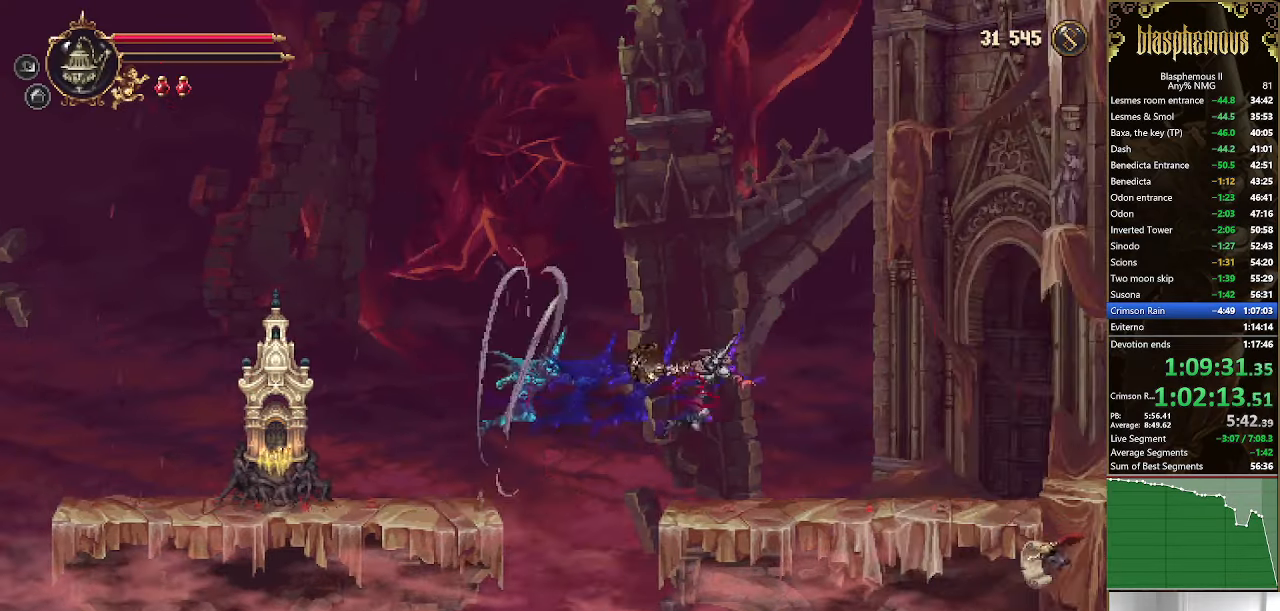
{"dt_ms": 500, "buttons": ["R2", "DPAD_RIGHT"], "left_stick": "center", "right_stick": "center", "events": [[167, "L1", "down"], [267, "L1", "up"], [466, "R2", "down"]]}
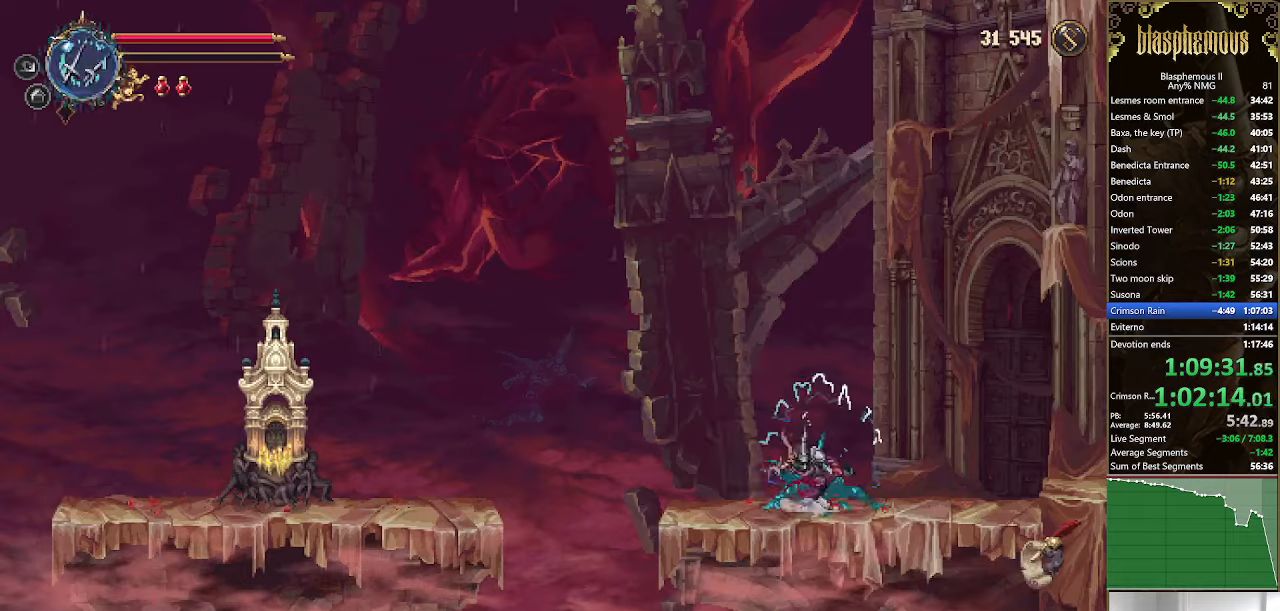
{"dt_ms": 500, "buttons": ["DPAD_RIGHT"], "left_stick": "center", "right_stick": "center", "events": [[133, "R2", "up"], [300, "CROSS", "down"], [333, "R2", "down"], [433, "CROSS", "up"], [466, "R2", "up"]]}
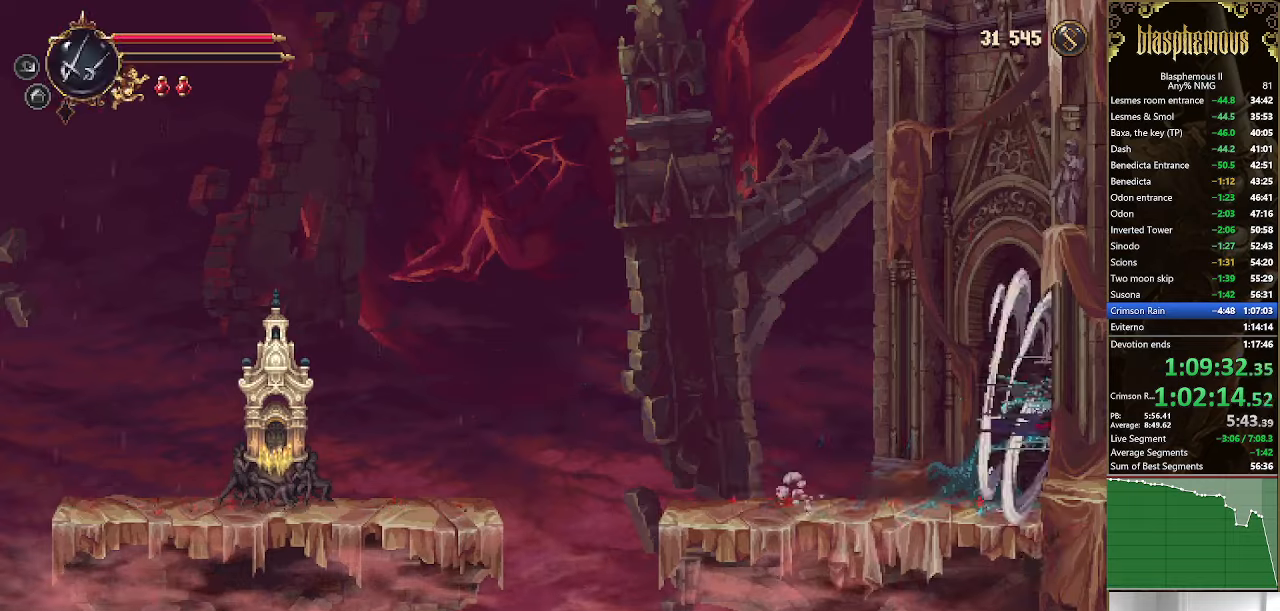
{"dt_ms": 500, "buttons": ["DPAD_RIGHT"], "left_stick": "center", "right_stick": "center", "events": []}
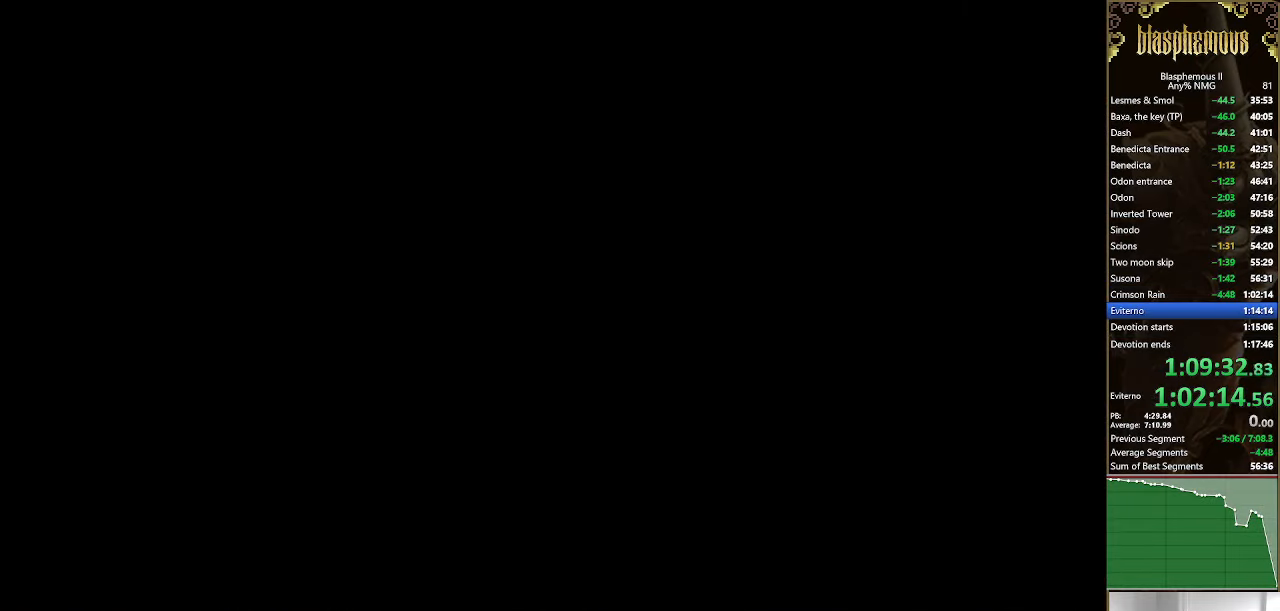
{"dt_ms": 500, "buttons": ["DPAD_RIGHT"], "left_stick": "center", "right_stick": "center", "events": [[266, "R2", "down"], [433, "R2", "up"]]}
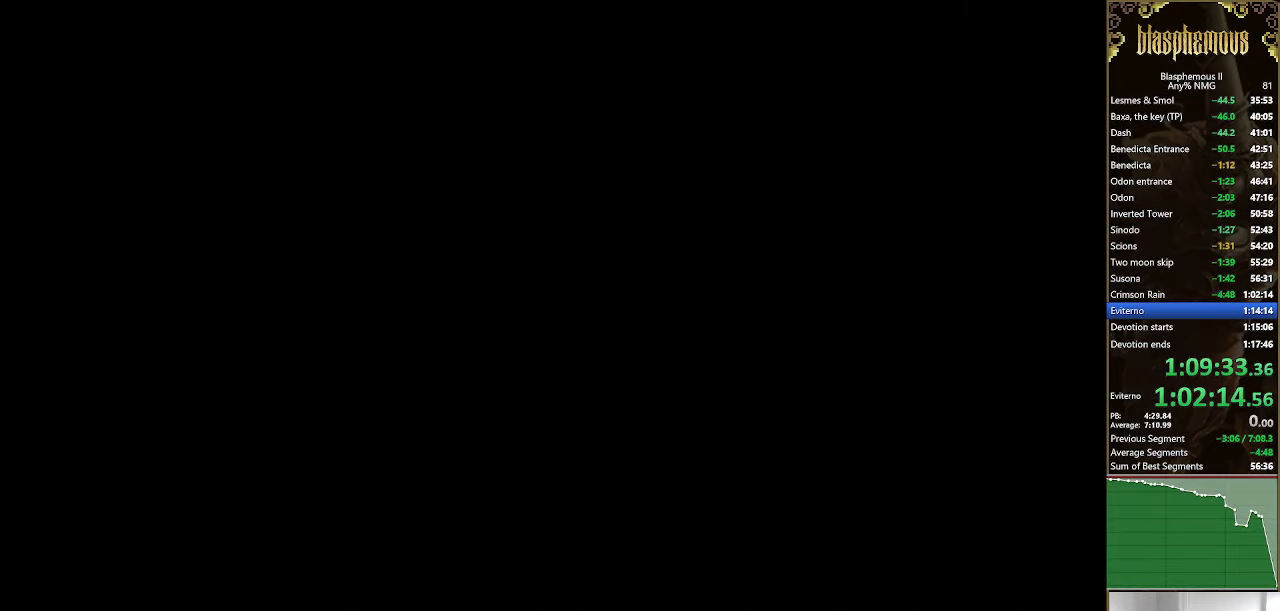
{"dt_ms": 500, "buttons": ["DPAD_RIGHT"], "left_stick": "center", "right_stick": "center", "events": [[33, "R2", "down"], [166, "R2", "up"], [266, "R2", "down"], [433, "R2", "up"]]}
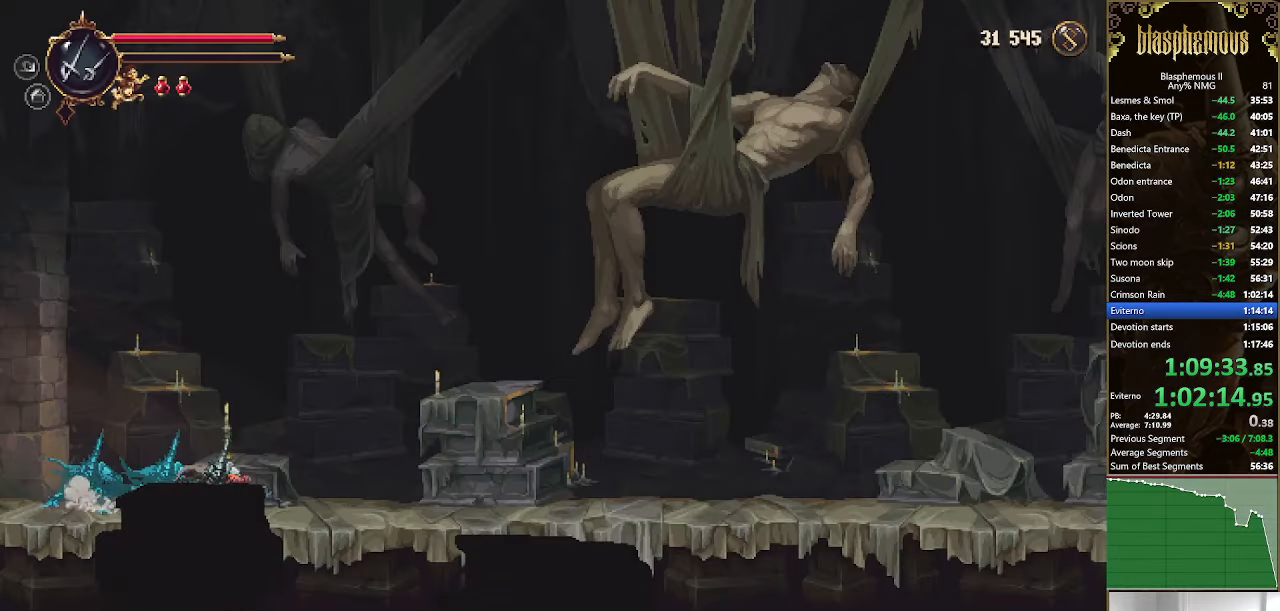
{"dt_ms": 1000, "buttons": ["DPAD_RIGHT"], "left_stick": "center", "right_stick": "center"}
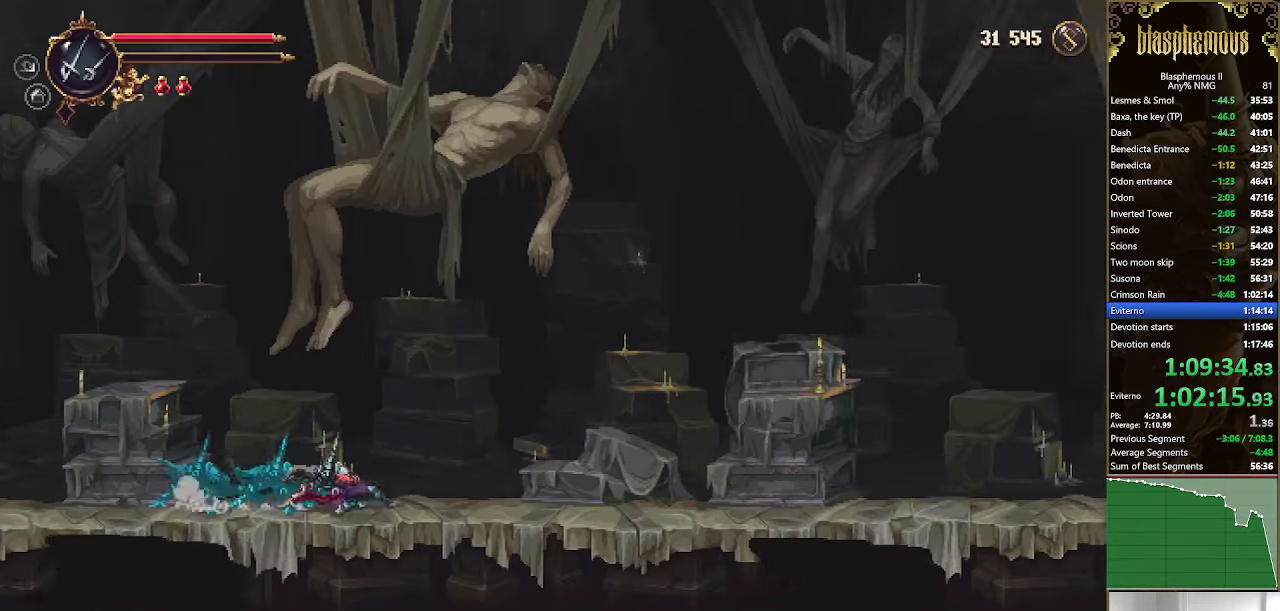
{"dt_ms": 500, "buttons": ["DPAD_RIGHT"], "left_stick": "center", "right_stick": "center"}
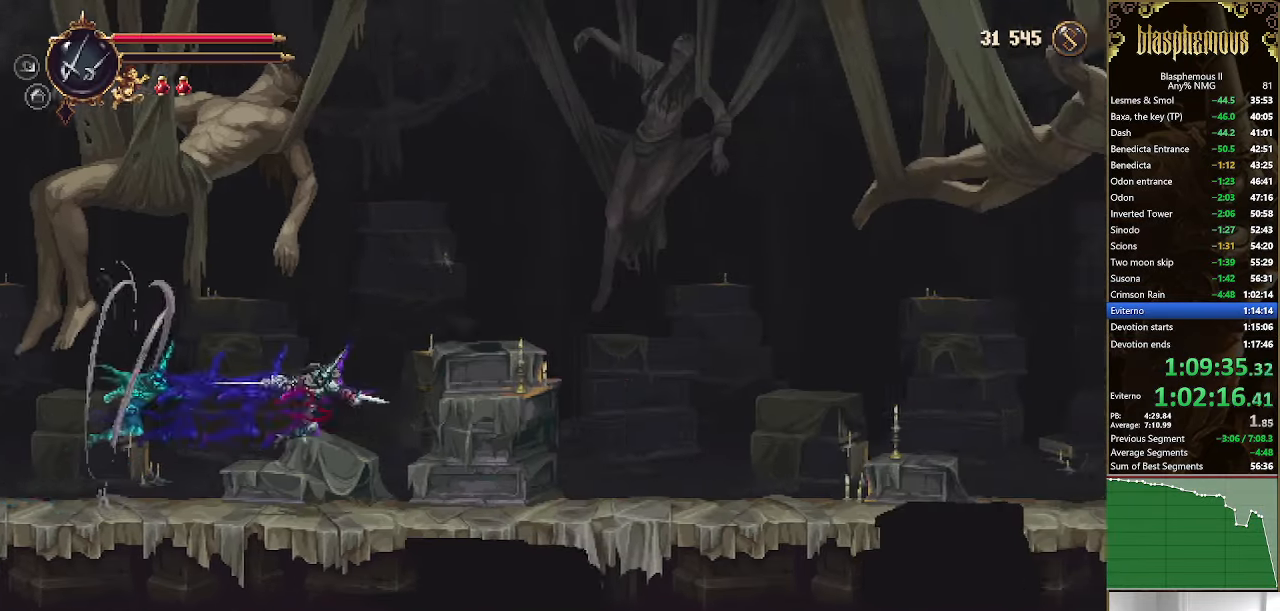
{"dt_ms": 1000, "buttons": ["DPAD_RIGHT"], "left_stick": "center", "right_stick": "center"}
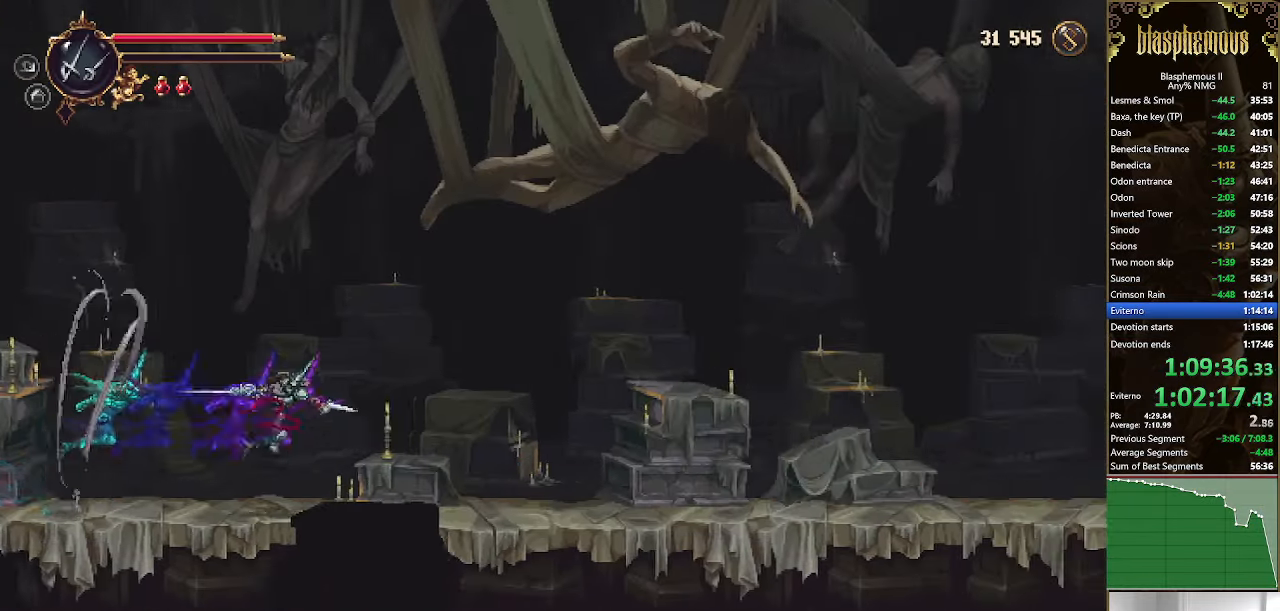
{"dt_ms": 500, "buttons": ["DPAD_RIGHT"], "left_stick": "center", "right_stick": "center"}
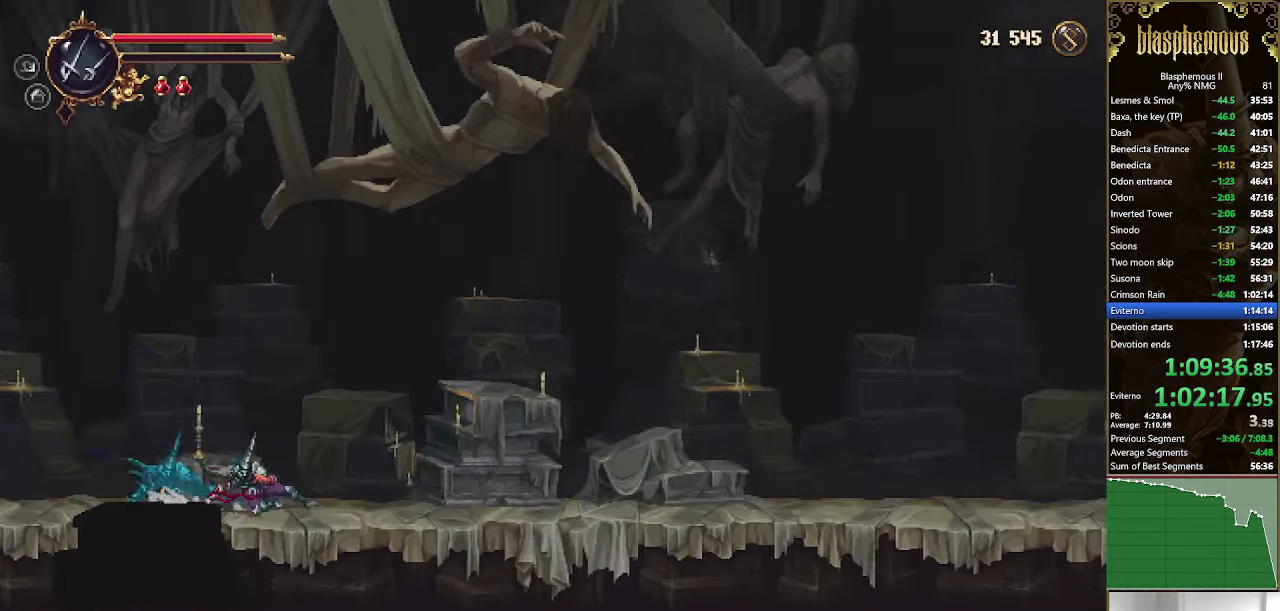
{"dt_ms": 500, "buttons": ["DPAD_RIGHT"], "left_stick": "center", "right_stick": "center", "events": [[200, "CROSS", "down"], [234, "R2", "down"], [334, "CROSS", "up"], [367, "R2", "up"]]}
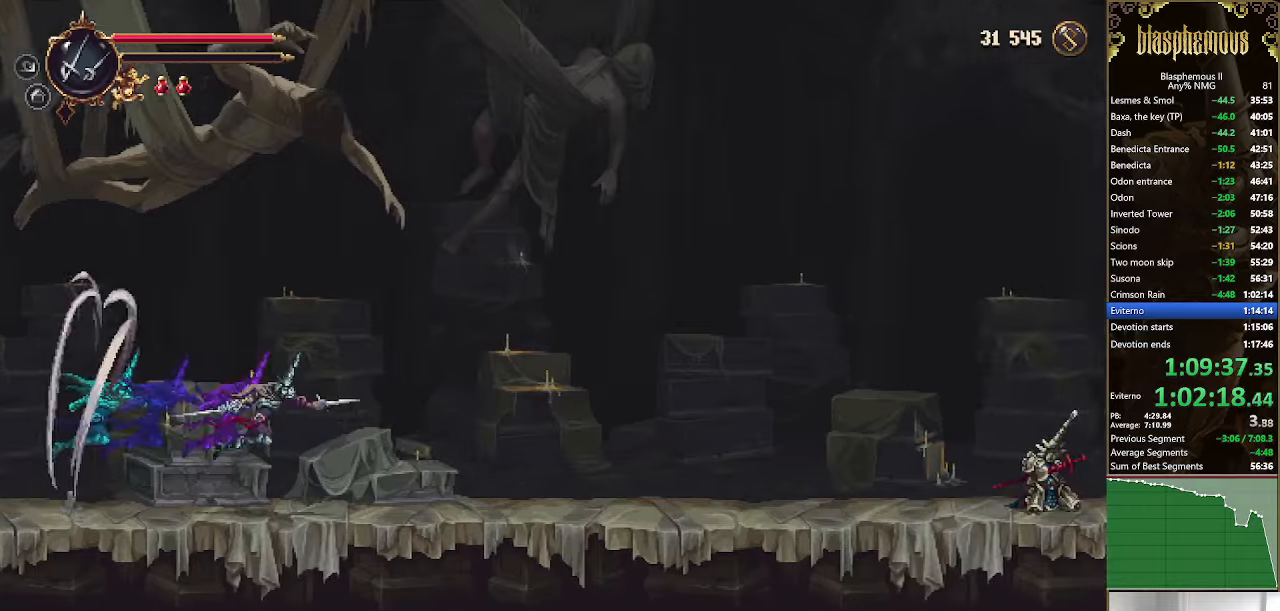
{"dt_ms": 500, "buttons": ["DPAD_RIGHT"], "left_stick": "center", "right_stick": "center", "events": [[367, "R2", "down"], [500, "R2", "up"]]}
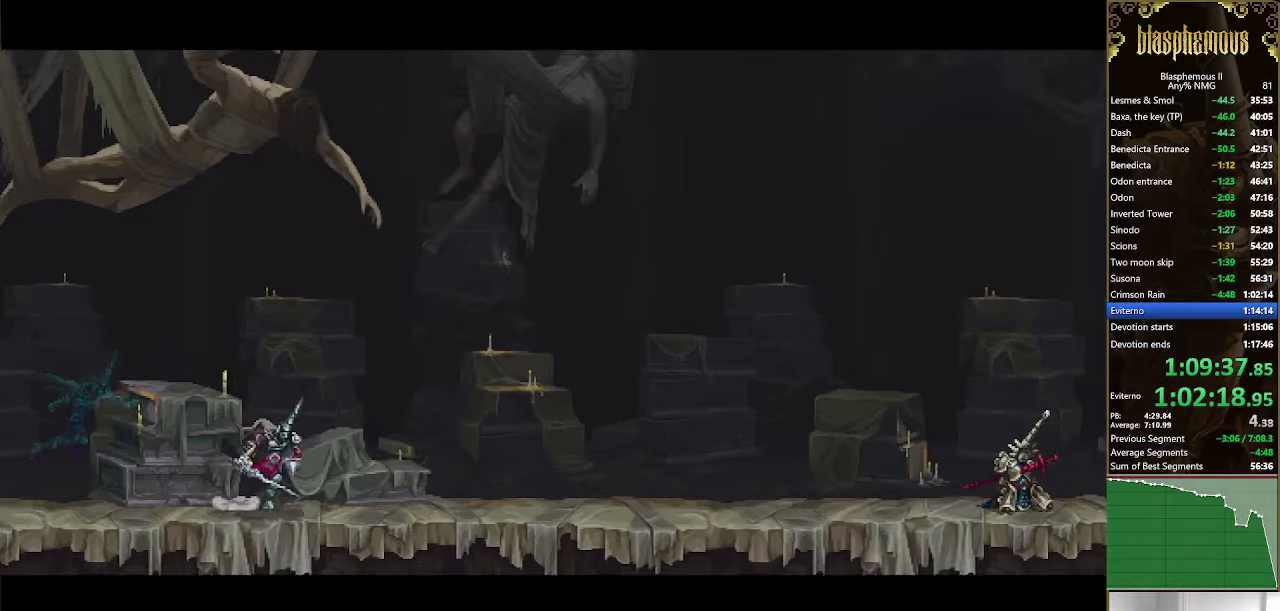
{"dt_ms": 500, "buttons": ["CROSS", "DPAD_RIGHT"], "left_stick": "center", "right_stick": "center", "events": [[167, "CROSS", "down"], [300, "CROSS", "up"], [400, "CIRCLE", "down"], [467, "CIRCLE", "up"], [500, "CROSS", "down"]]}
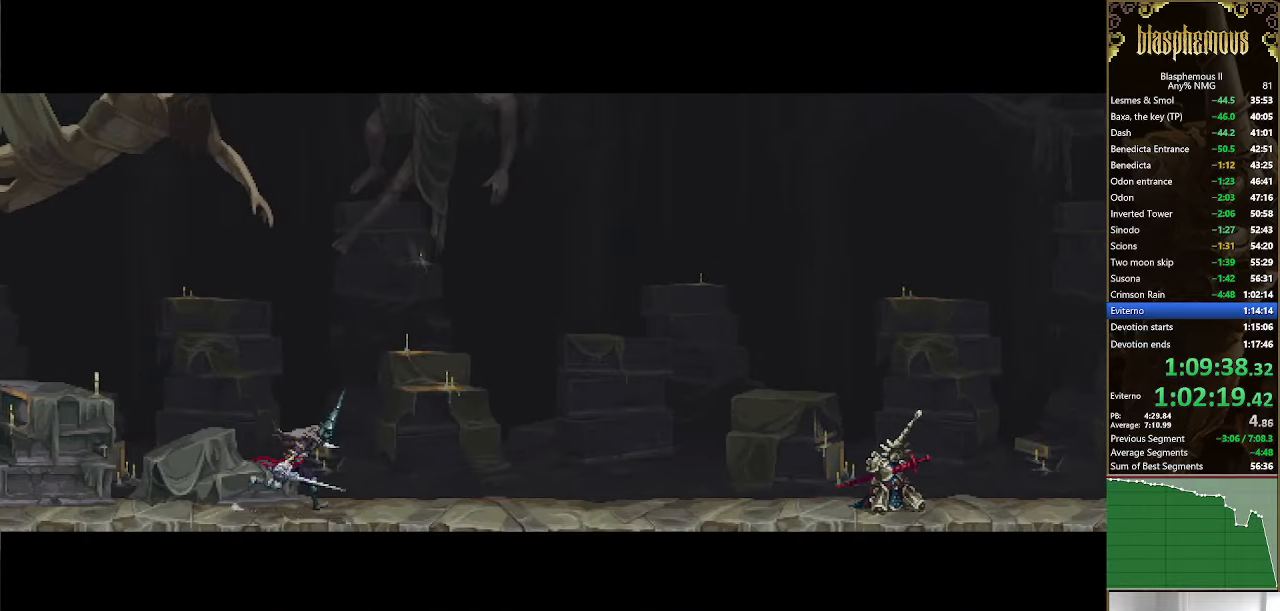
{"dt_ms": 500, "buttons": ["CIRCLE", "DPAD_RIGHT"], "left_stick": "center", "right_stick": "center", "events": [[100, "CIRCLE", "down"], [100, "CROSS", "up"], [167, "CIRCLE", "up"], [167, "CROSS", "down"], [234, "CROSS", "up"], [267, "CIRCLE", "down"], [300, "CIRCLE", "up"], [300, "CROSS", "down"], [367, "CIRCLE", "down"], [367, "CROSS", "up"], [434, "CIRCLE", "up"], [434, "CROSS", "down"], [500, "CIRCLE", "down"], [500, "CROSS", "up"]]}
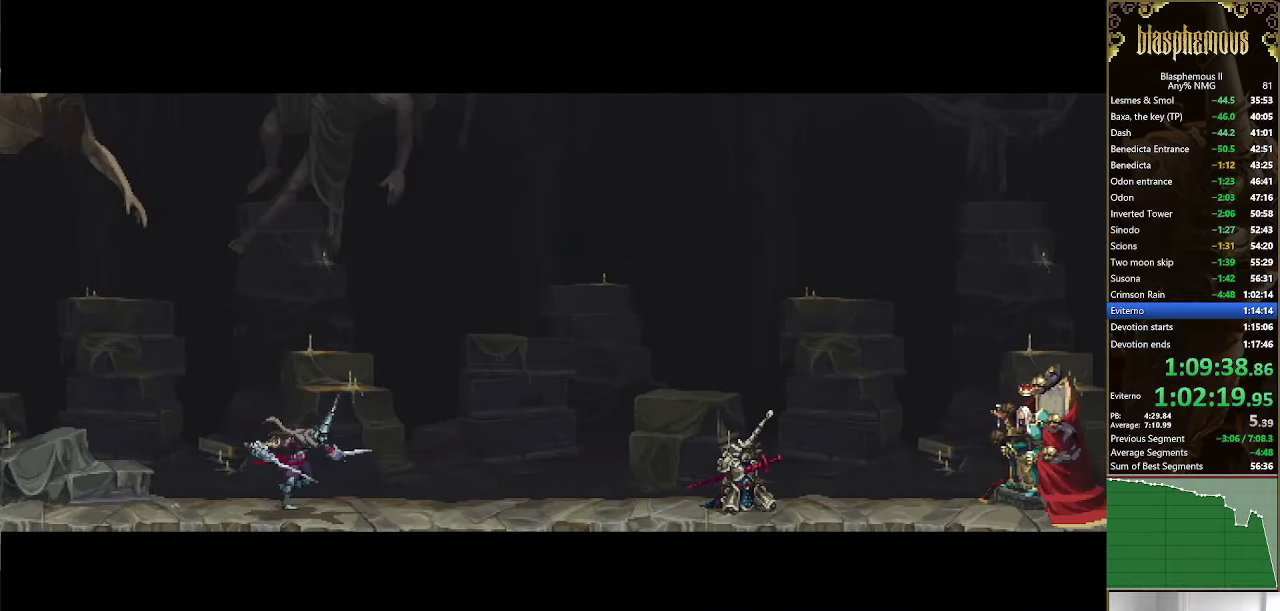
{"dt_ms": 500, "buttons": ["CROSS", "DPAD_RIGHT"], "left_stick": "center", "right_stick": "center", "events": [[67, "CIRCLE", "up"], [67, "CROSS", "down"], [134, "CIRCLE", "down"], [134, "CROSS", "up"], [200, "CIRCLE", "up"], [200, "CROSS", "down"], [267, "CIRCLE", "down"], [267, "CROSS", "up"], [300, "CROSS", "down"], [367, "CIRCLE", "up"], [400, "CIRCLE", "down"], [400, "CROSS", "up"], [434, "CIRCLE", "up"], [434, "CROSS", "down"]]}
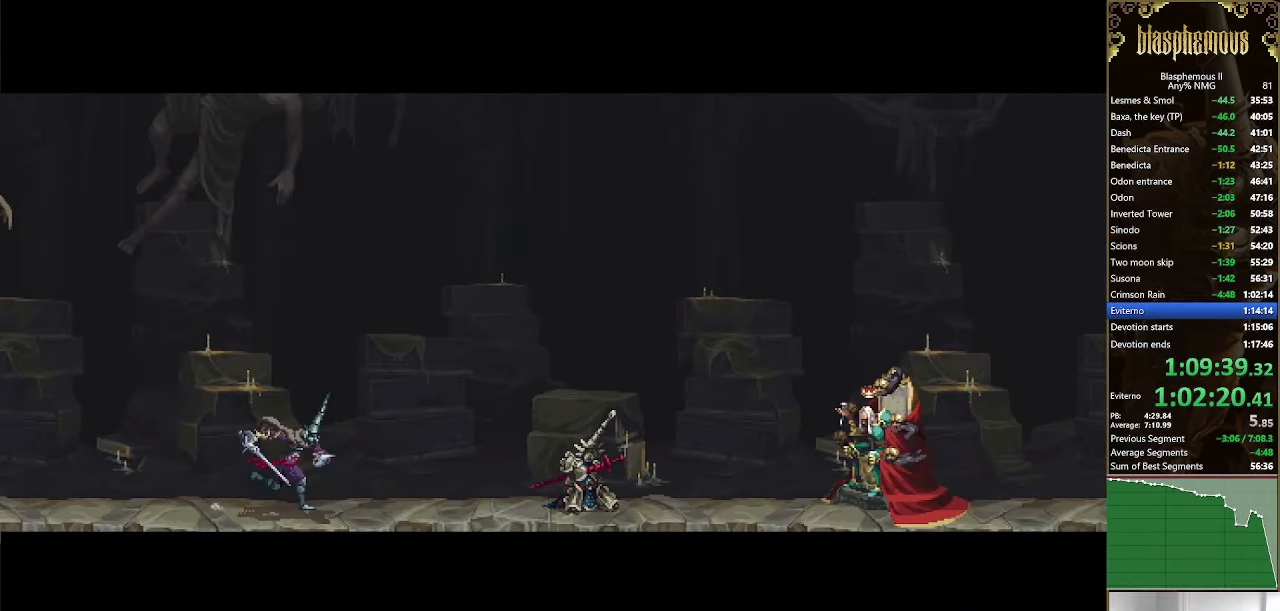
{"dt_ms": 500, "buttons": ["CROSS", "DPAD_RIGHT"], "left_stick": "center", "right_stick": "center", "events": [[34, "CIRCLE", "down"], [34, "CROSS", "up"], [67, "CIRCLE", "up"], [67, "CROSS", "down"], [134, "CROSS", "up"], [167, "CIRCLE", "down"], [200, "CIRCLE", "up"], [200, "CROSS", "down"], [267, "CIRCLE", "down"], [267, "CROSS", "up"], [334, "CIRCLE", "up"], [334, "CROSS", "down"], [400, "CIRCLE", "down"], [400, "CROSS", "up"], [500, "CIRCLE", "up"], [500, "CROSS", "down"]]}
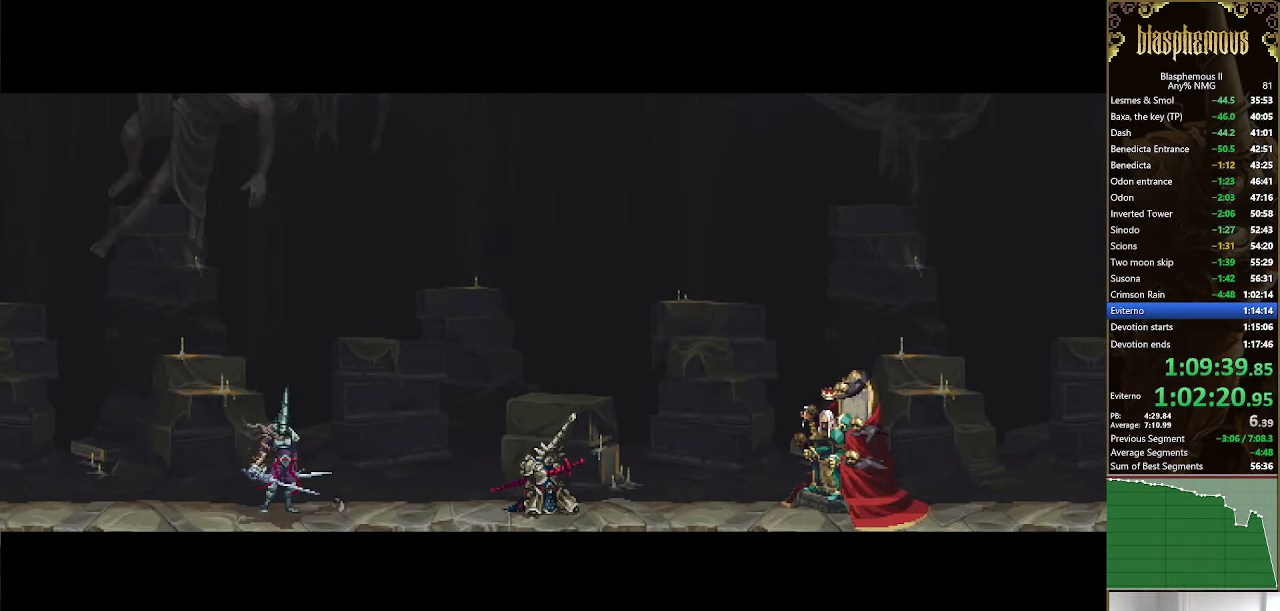
{"dt_ms": 500, "buttons": ["CIRCLE"], "left_stick": "center", "right_stick": "center", "events": [[34, "CIRCLE", "down"], [34, "CROSS", "up"], [100, "CIRCLE", "up"], [100, "CROSS", "down"], [167, "CIRCLE", "down"], [167, "CROSS", "up"], [167, "DPAD_RIGHT", "up"], [234, "CROSS", "down"], [300, "CROSS", "up"], [367, "CIRCLE", "up"], [434, "CROSS", "down"], [500, "CIRCLE", "down"], [500, "CROSS", "up"]]}
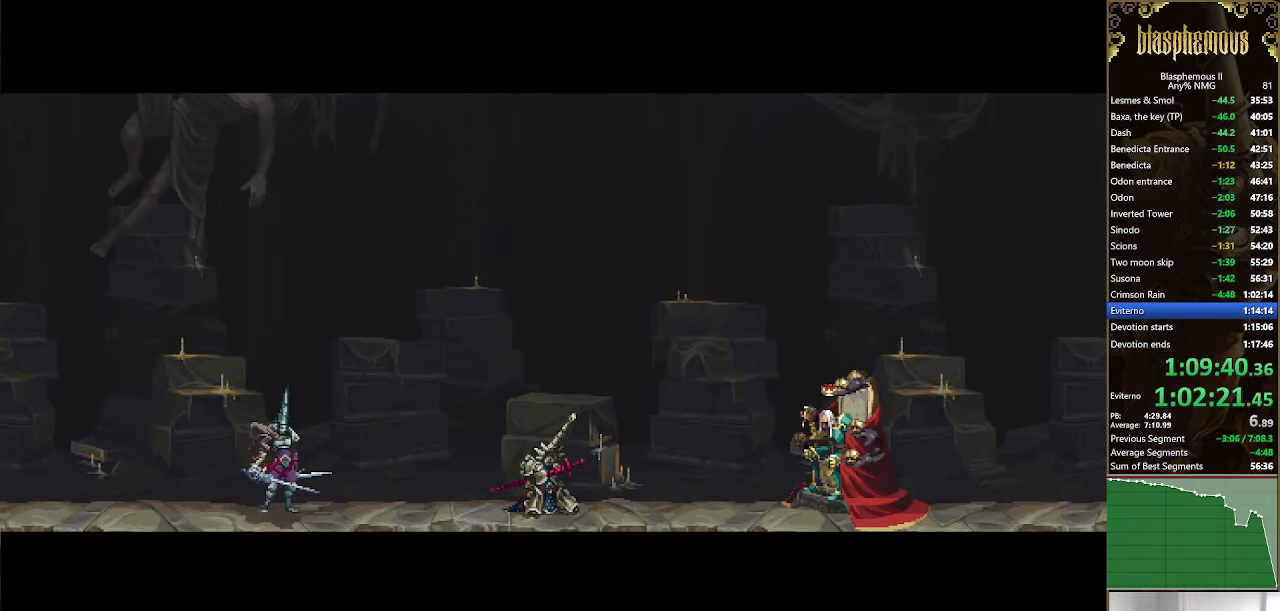
{"dt_ms": 500, "buttons": [], "left_stick": "center", "right_stick": "center", "events": [[67, "CIRCLE", "up"], [100, "CROSS", "down"], [200, "CROSS", "up"]]}
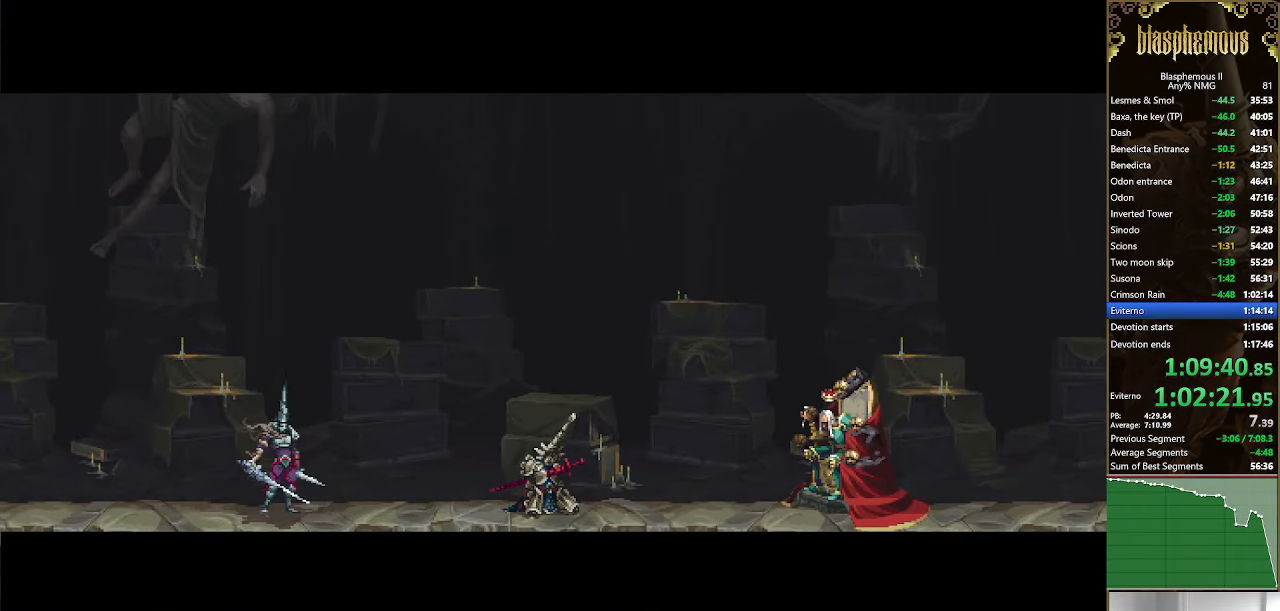
{"dt_ms": 500, "buttons": ["CROSS"], "left_stick": "center", "right_stick": "center", "events": [[367, "CROSS", "down"]]}
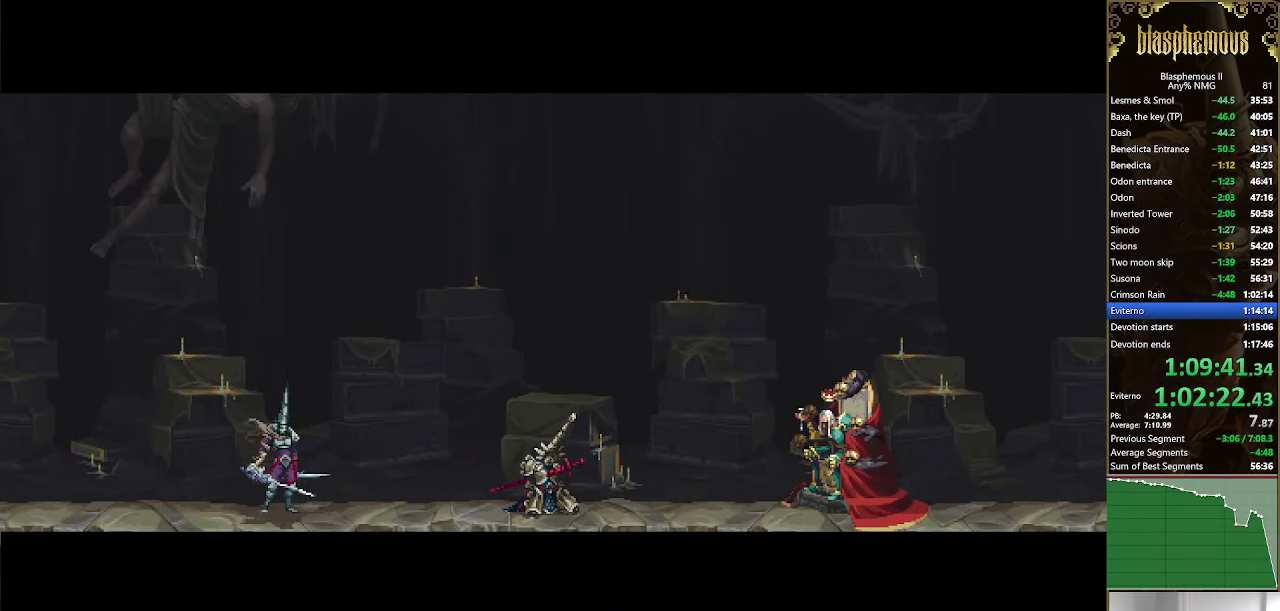
{"dt_ms": 500, "buttons": ["CROSS", "CIRCLE"], "left_stick": "center", "right_stick": "center", "events": [[34, "CROSS", "up"], [200, "CROSS", "down"], [300, "CIRCLE", "down"], [400, "CROSS", "up"], [500, "CROSS", "down"]]}
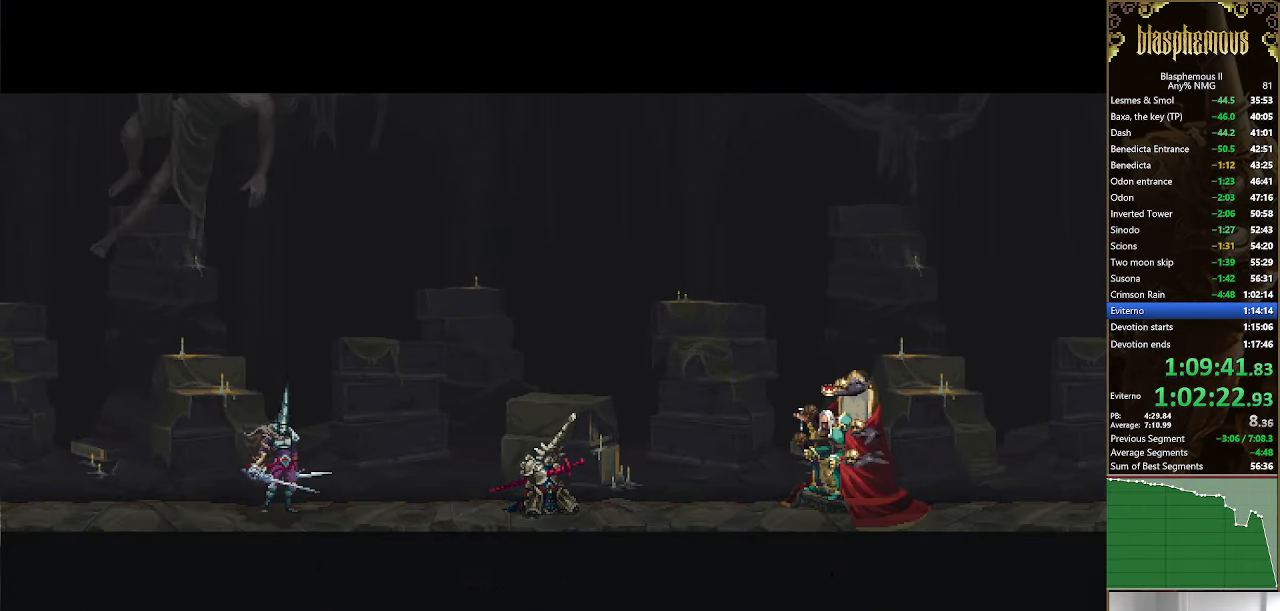
{"dt_ms": 500, "buttons": ["CROSS"], "left_stick": "center", "right_stick": "center", "events": [[267, "CROSS", "up"], [467, "CIRCLE", "up"], [467, "CROSS", "down"]]}
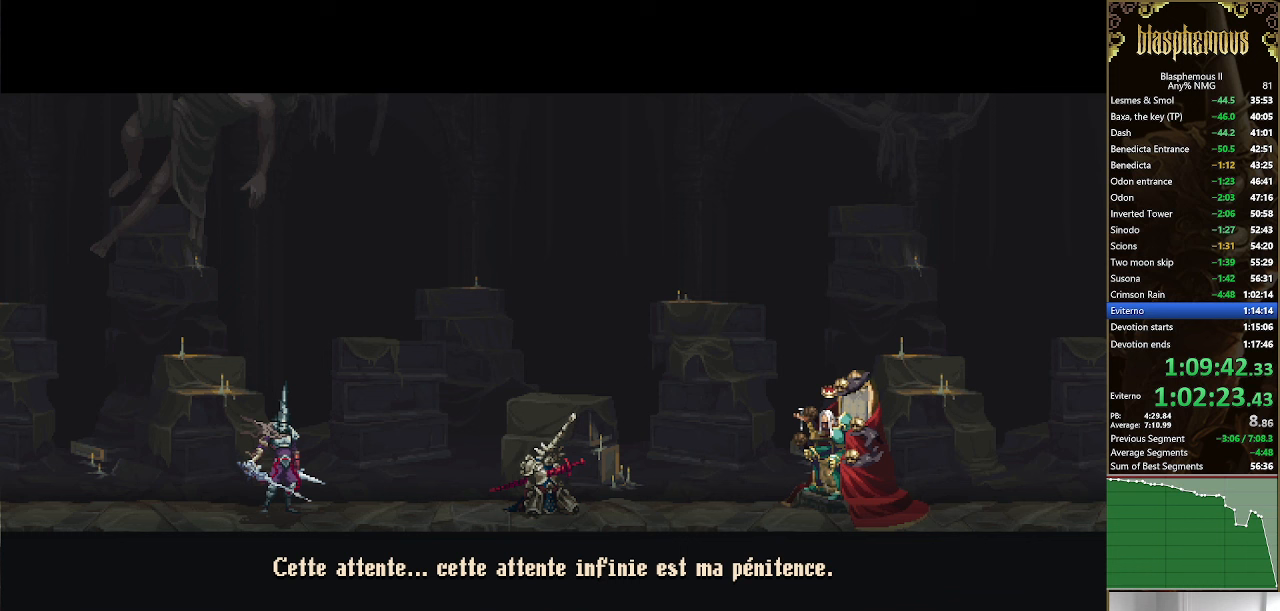
{"dt_ms": 500, "buttons": [], "left_stick": "center", "right_stick": "center", "events": [[33, "CIRCLE", "down"], [67, "CROSS", "up"], [200, "CIRCLE", "up"]]}